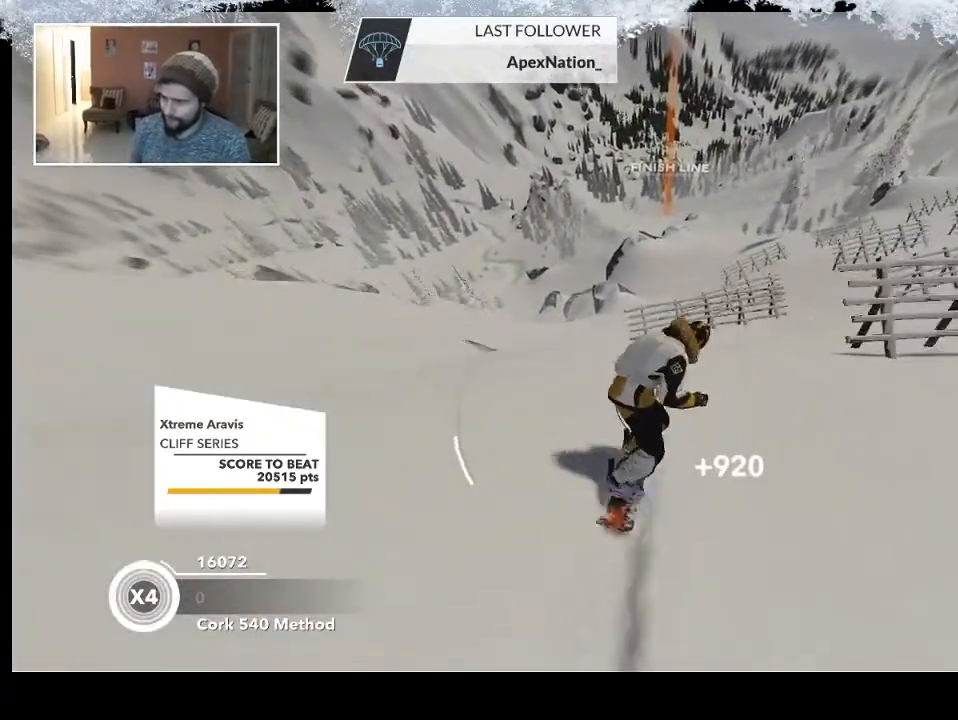
Gameplay with a controller (PlayStation layout); each line is a JSON object with the inputs held at the frame after it. "events" lists button and stick changes between this image and that frame as [ms after this image, input, new state], when the widget could be followed in between.
{"buttons": [], "left_stick": "right", "right_stick": "center", "events": [[133, "left_stick", "center"], [200, "left_stick", "right"]]}
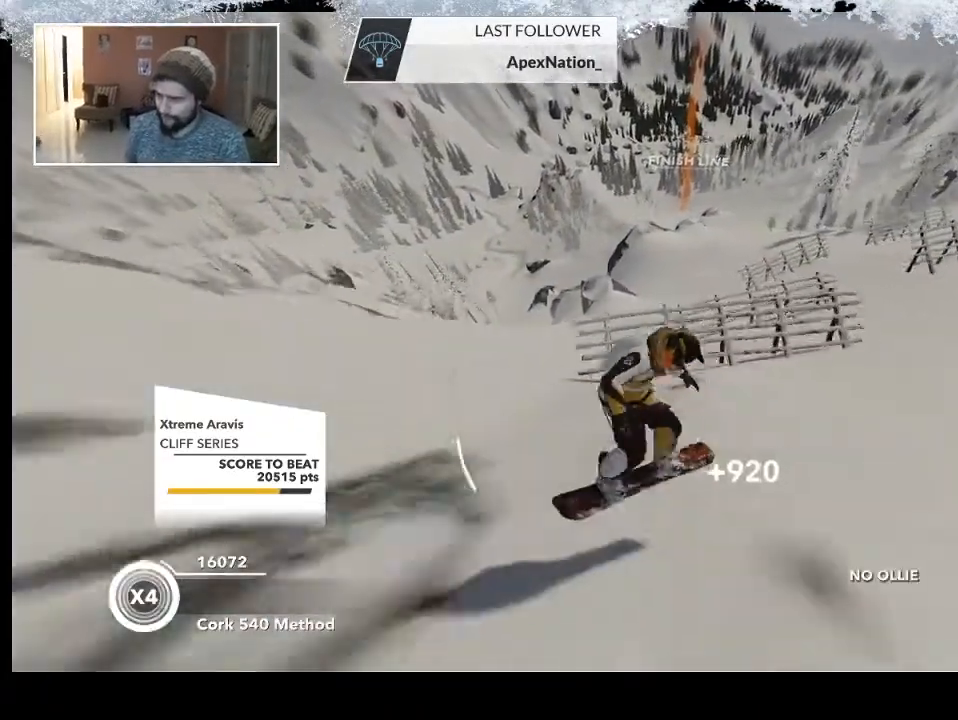
{"buttons": [], "left_stick": "down-right", "right_stick": "down", "events": [[300, "left_stick", "down-right"], [400, "right_stick", "down"]]}
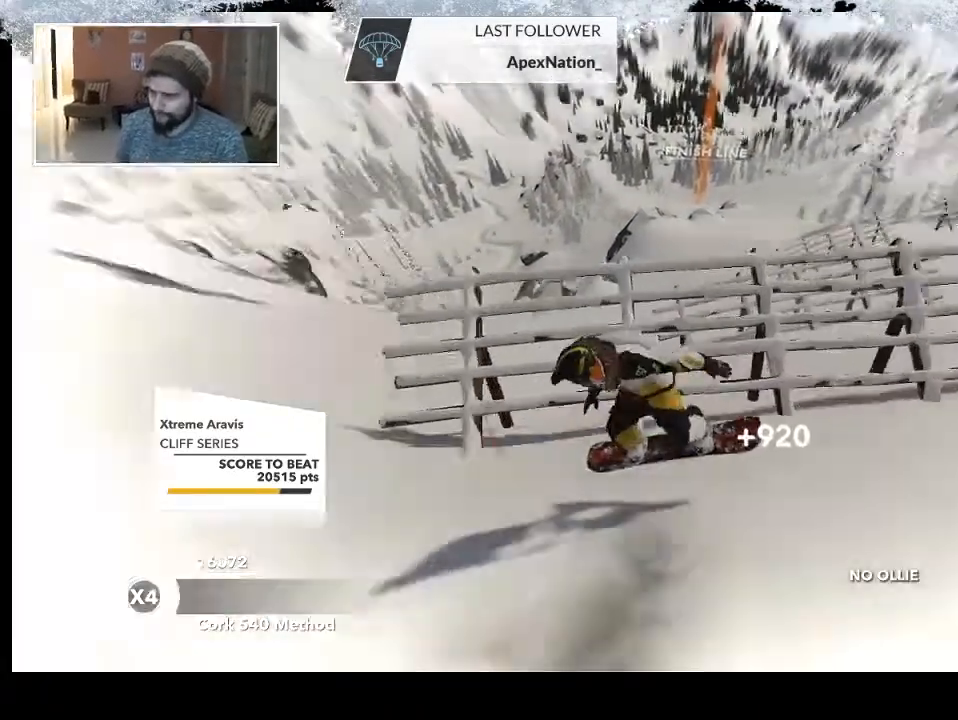
{"buttons": [], "left_stick": "down-right", "right_stick": "down", "events": []}
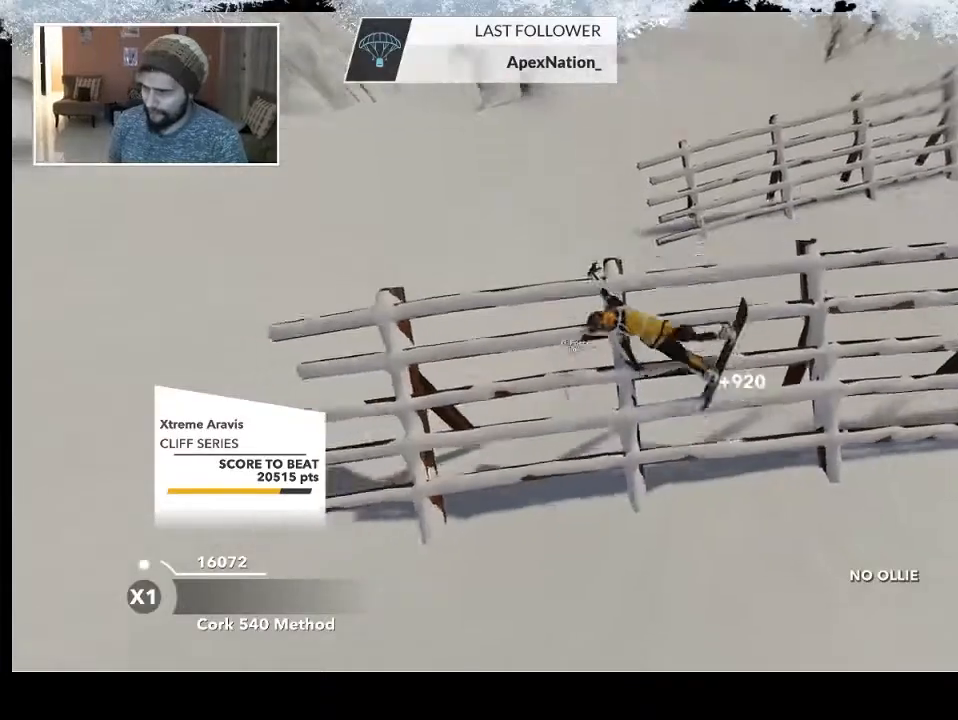
{"buttons": [], "left_stick": "center", "right_stick": "center", "events": [[67, "left_stick", "center"], [133, "right_stick", "center"]]}
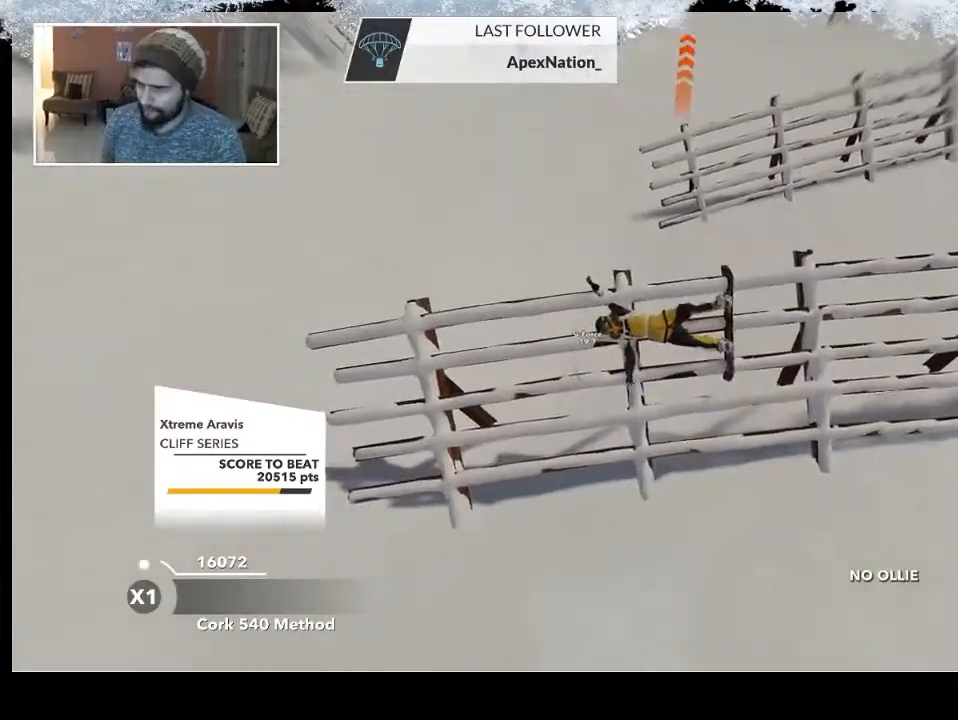
{"buttons": [], "left_stick": "center", "right_stick": "center", "events": []}
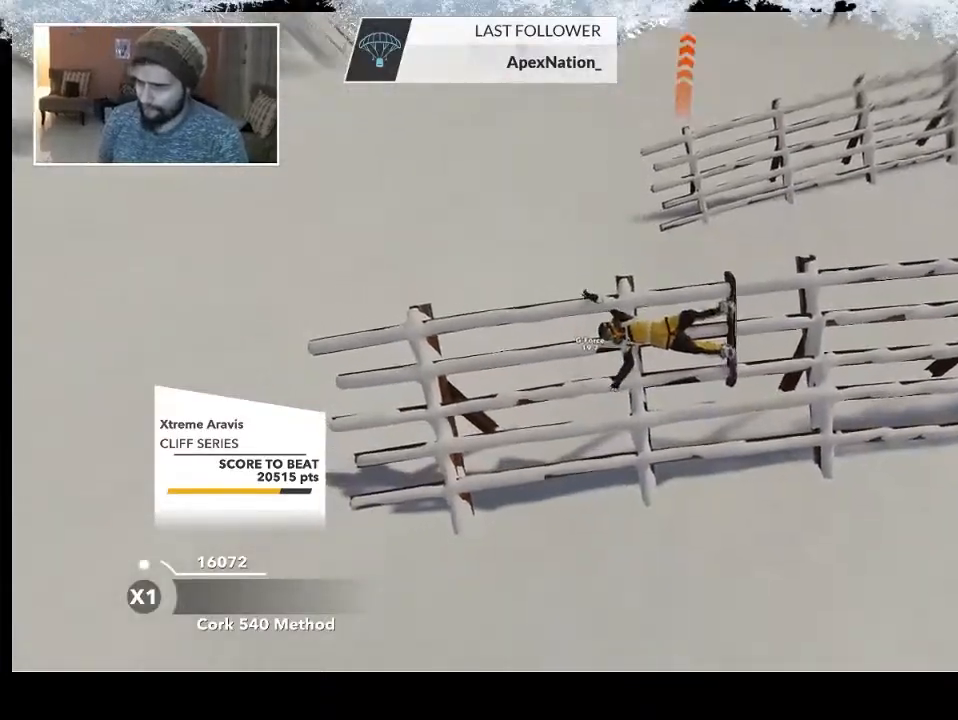
{"buttons": [], "left_stick": "center", "right_stick": "center", "events": []}
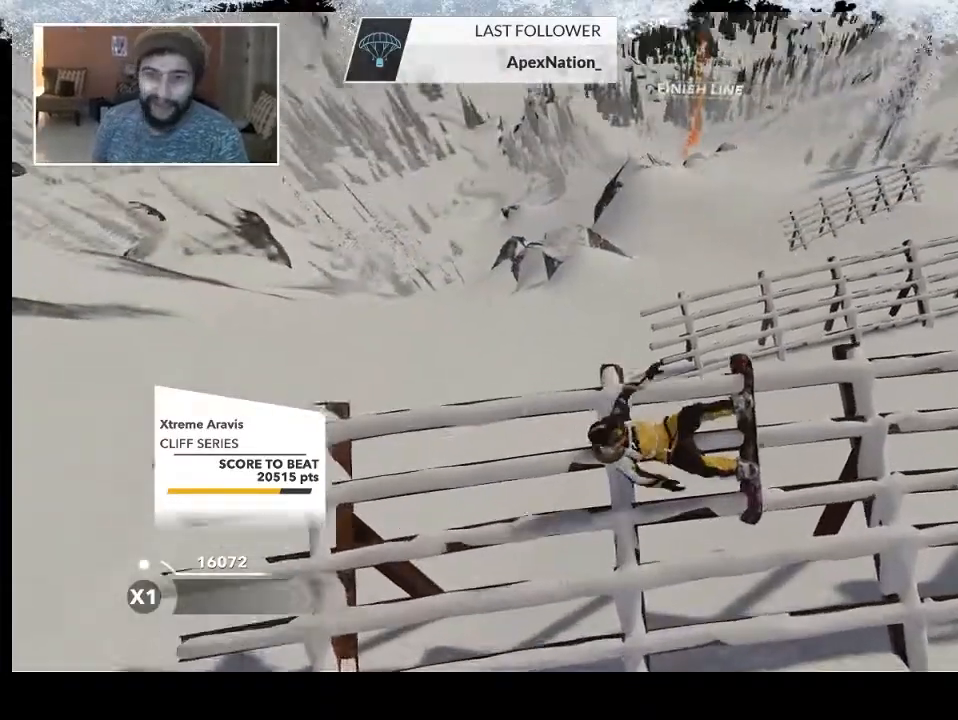
{"buttons": [], "left_stick": "center", "right_stick": "center", "events": []}
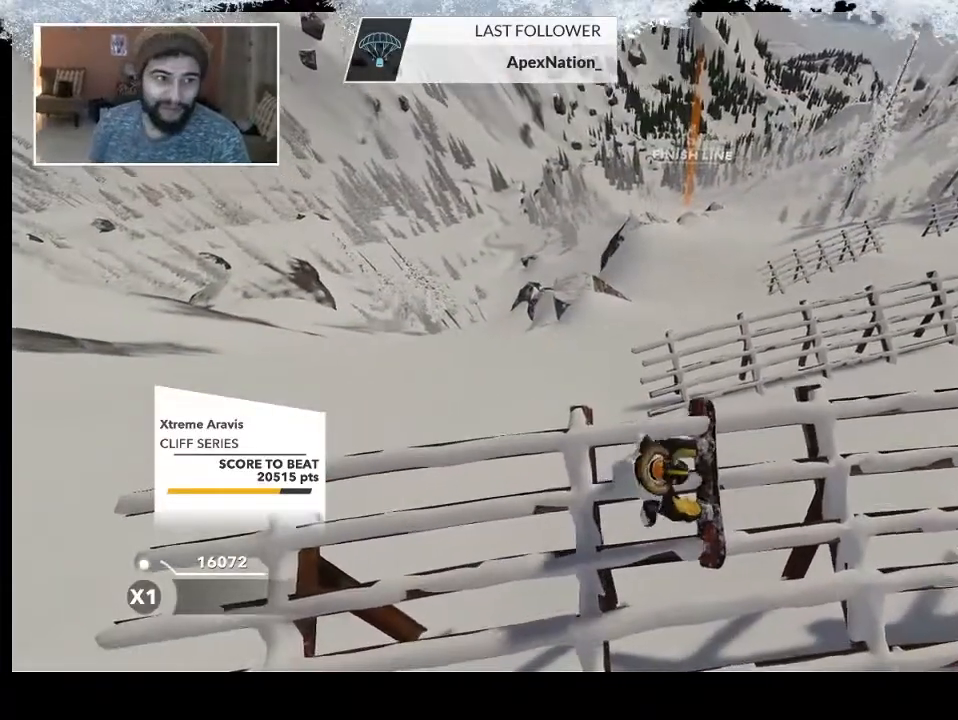
{"buttons": [], "left_stick": "center", "right_stick": "center", "events": []}
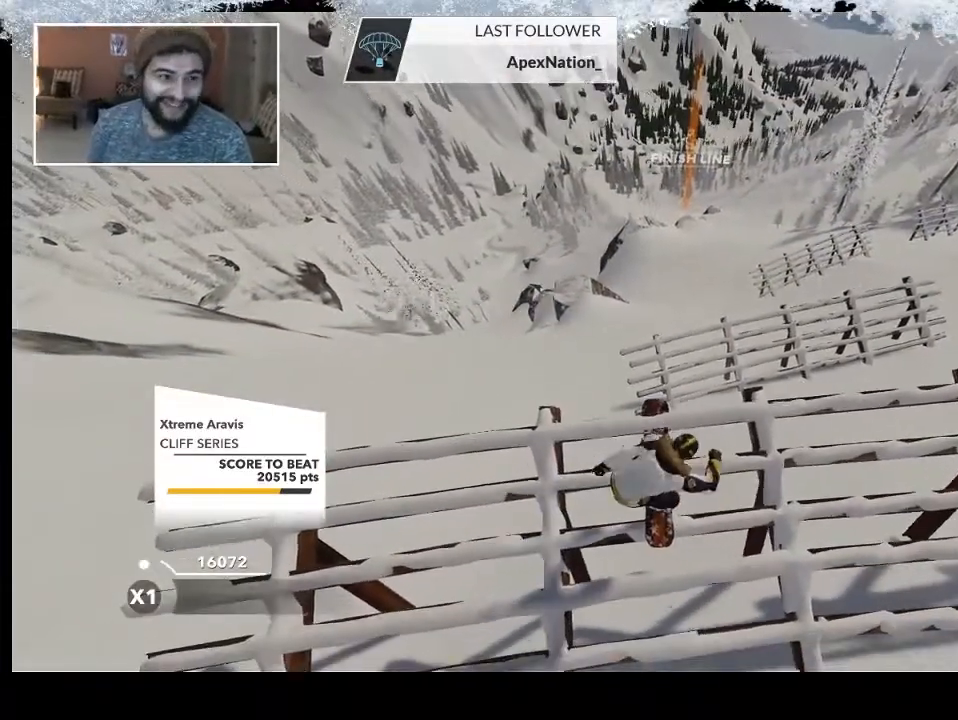
{"buttons": [], "left_stick": "up", "right_stick": "center", "events": [[33, "left_stick", "up"], [167, "SQUARE", "down"], [333, "SQUARE", "up"]]}
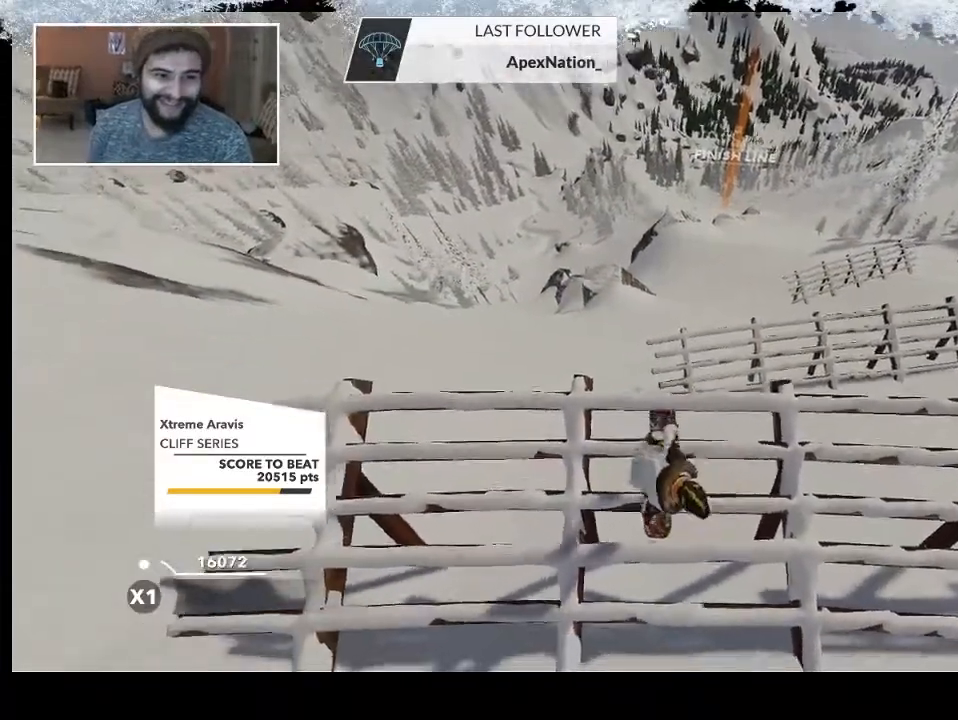
{"buttons": [], "left_stick": "center", "right_stick": "center", "events": [[333, "left_stick", "center"]]}
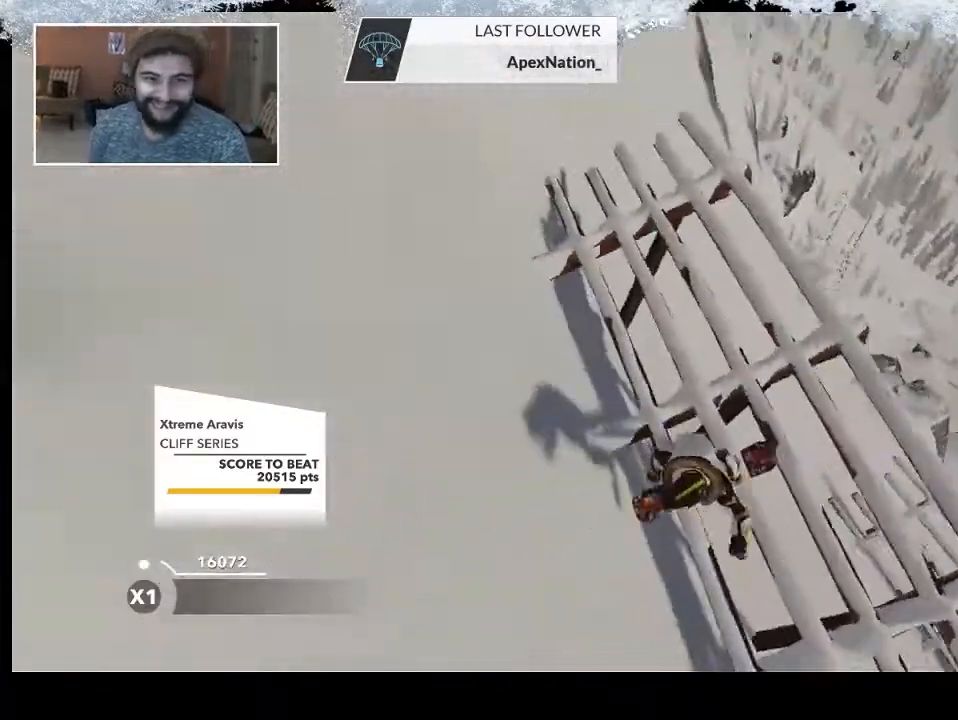
{"buttons": [], "left_stick": "right", "right_stick": "center", "events": [[33, "left_stick", "right"]]}
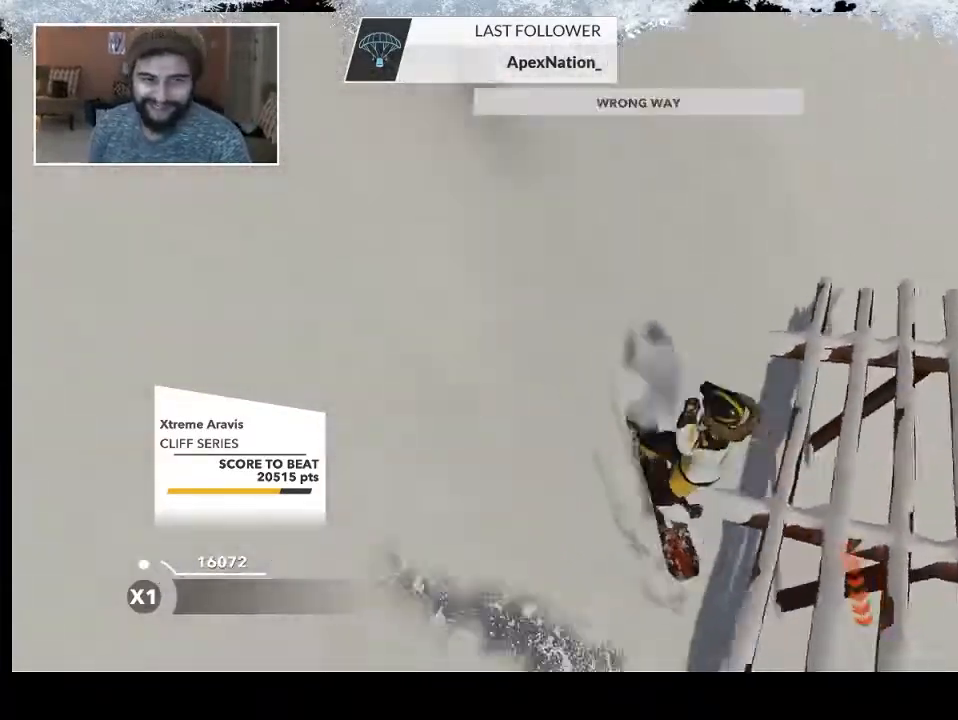
{"buttons": [], "left_stick": "up-right", "right_stick": "center", "events": [[100, "left_stick", "up-right"]]}
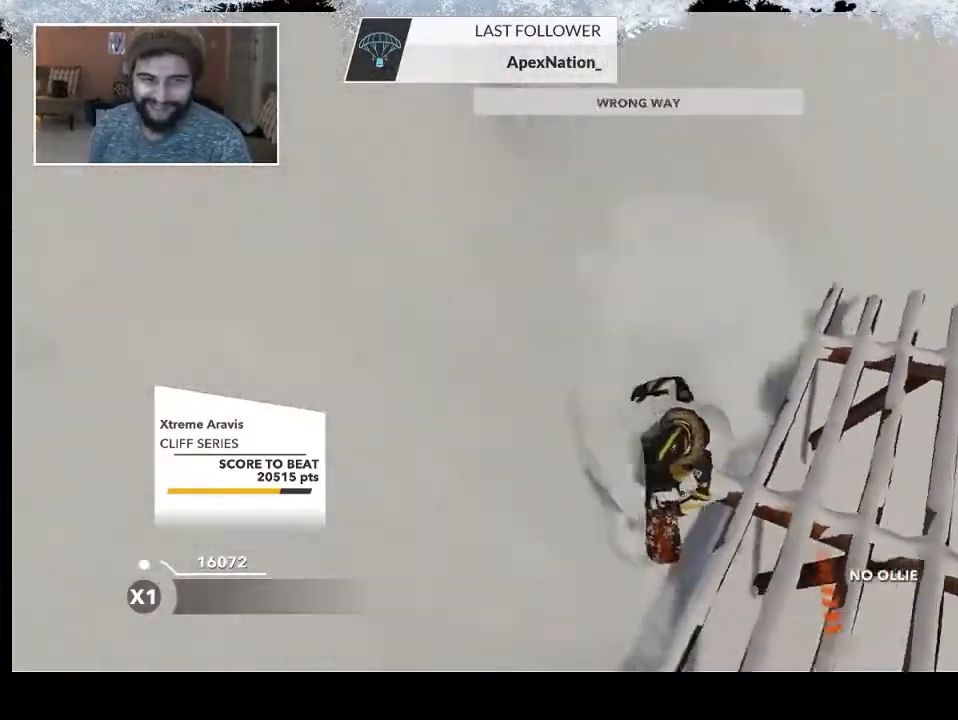
{"buttons": [], "left_stick": "up-right", "right_stick": "center", "events": []}
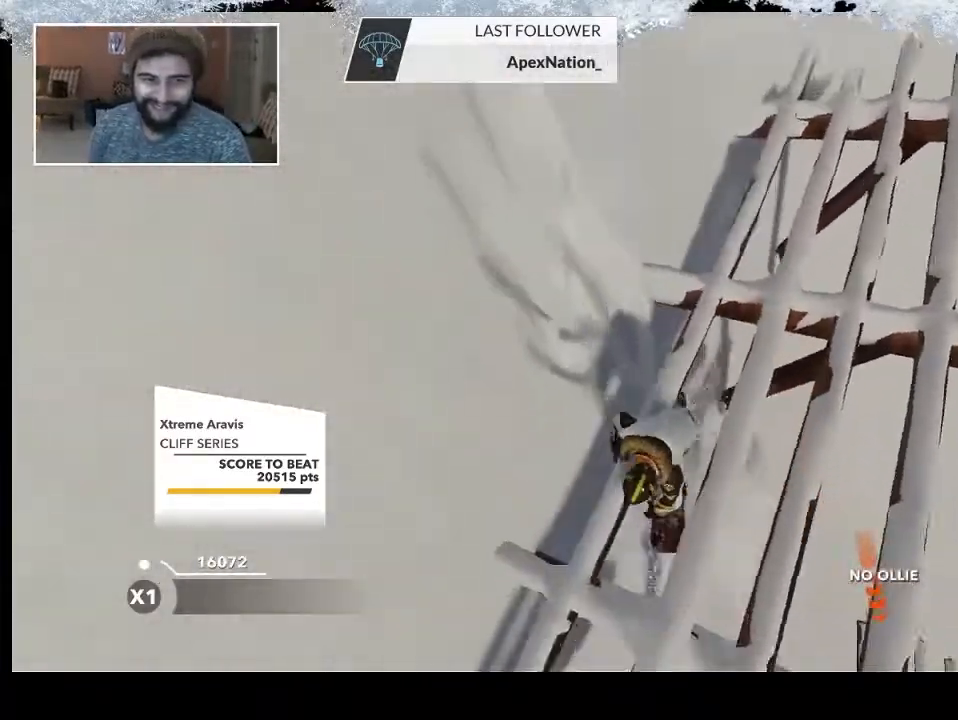
{"buttons": [], "left_stick": "up", "right_stick": "center", "events": [[333, "left_stick", "up"]]}
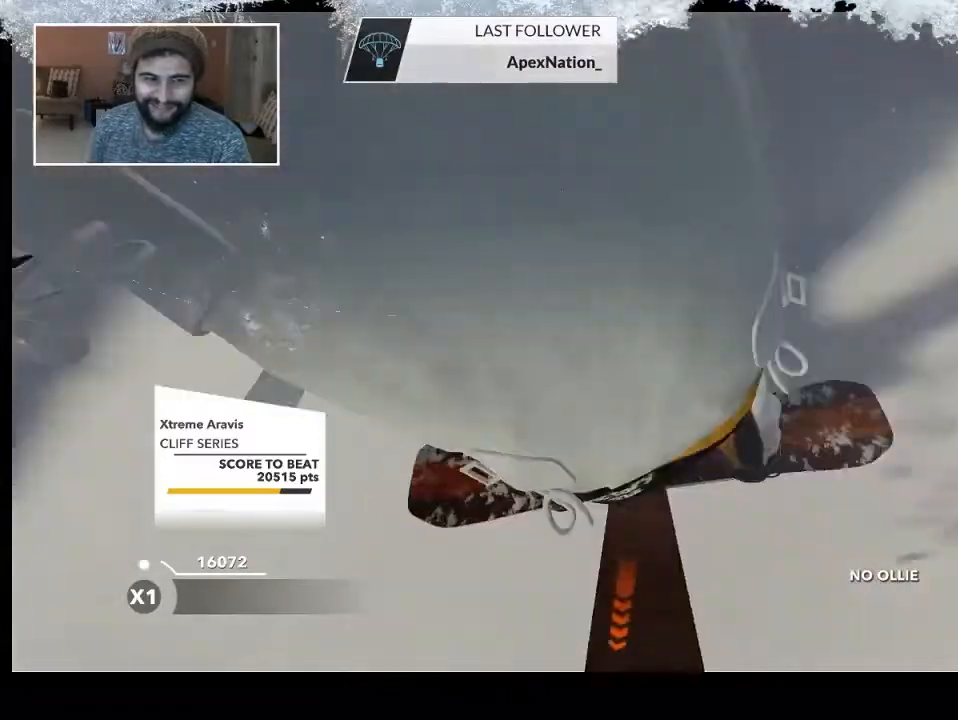
{"buttons": [], "left_stick": "up-left", "right_stick": "center", "events": [[133, "left_stick", "up-left"]]}
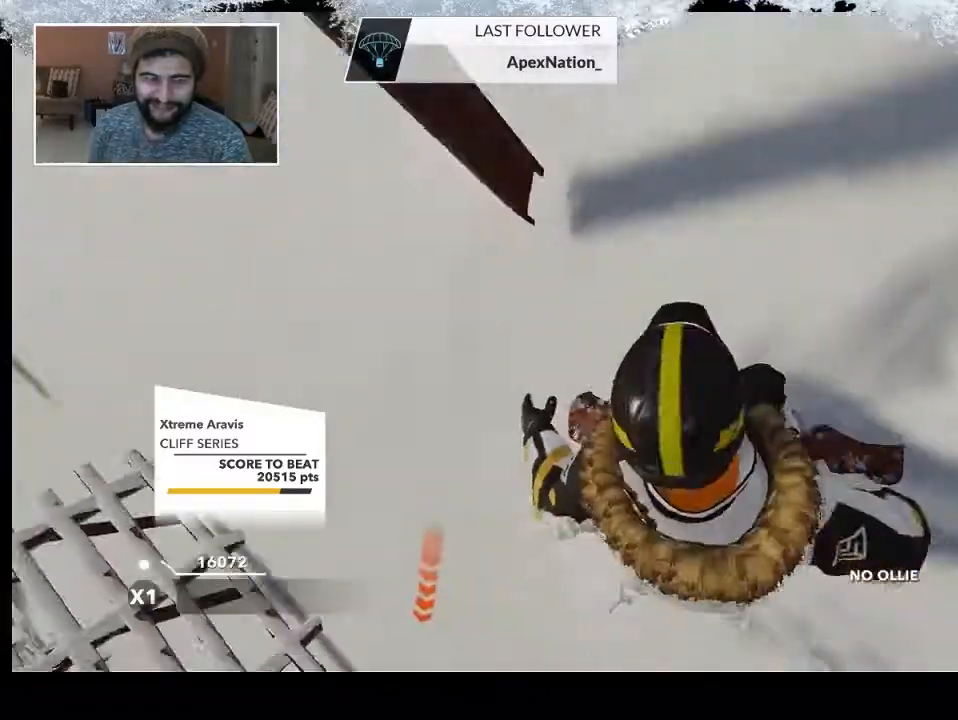
{"buttons": [], "left_stick": "right", "right_stick": "center", "events": [[267, "left_stick", "center"], [400, "left_stick", "right"]]}
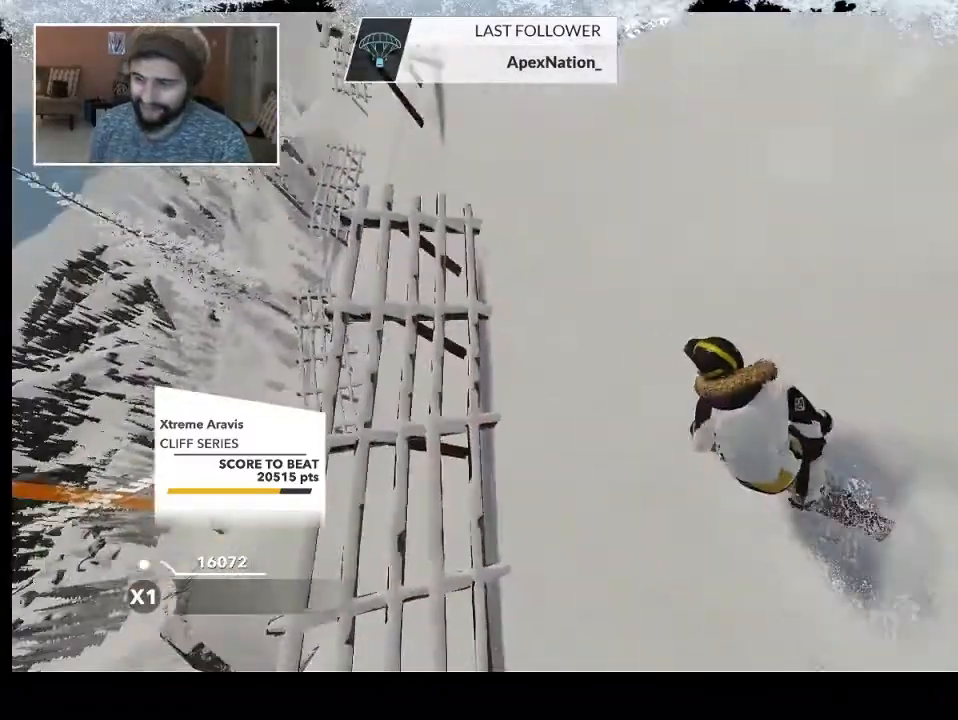
{"buttons": [], "left_stick": "center", "right_stick": "center", "events": [[433, "left_stick", "center"]]}
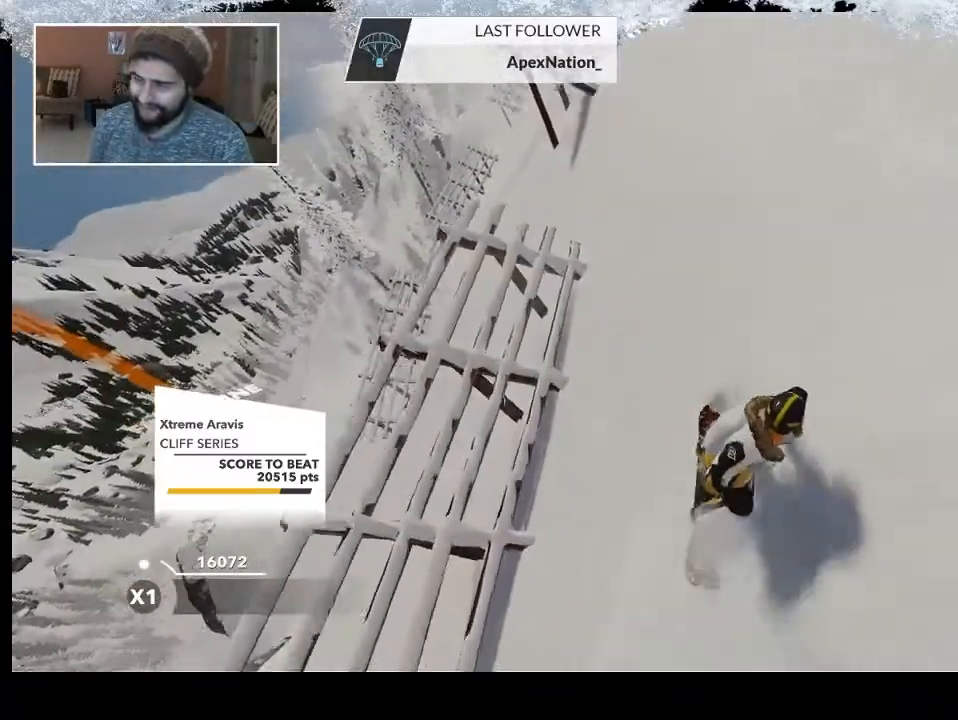
{"buttons": [], "left_stick": "left", "right_stick": "center", "events": [[300, "left_stick", "left"]]}
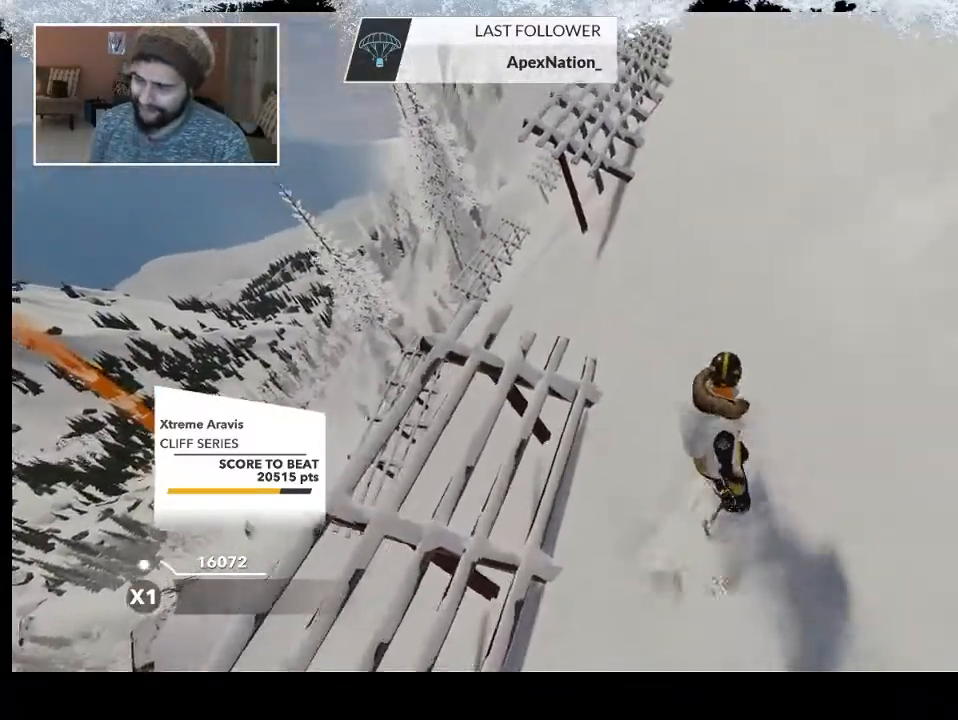
{"buttons": [], "left_stick": "up-left", "right_stick": "center", "events": [[67, "left_stick", "center"], [433, "left_stick", "up-left"]]}
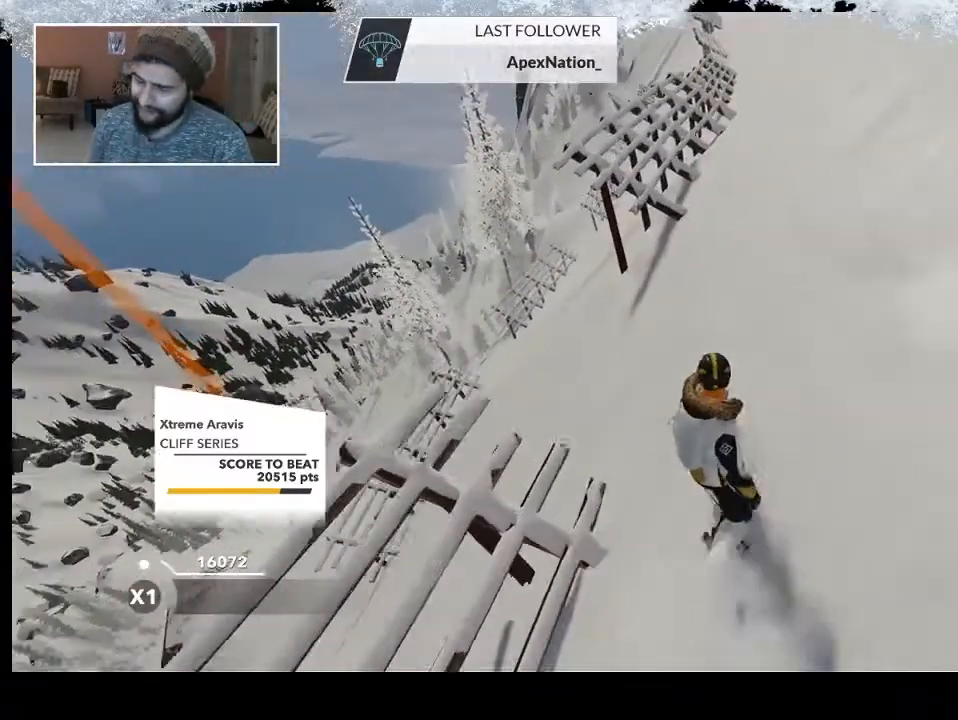
{"buttons": [], "left_stick": "up", "right_stick": "center", "events": [[333, "left_stick", "up"]]}
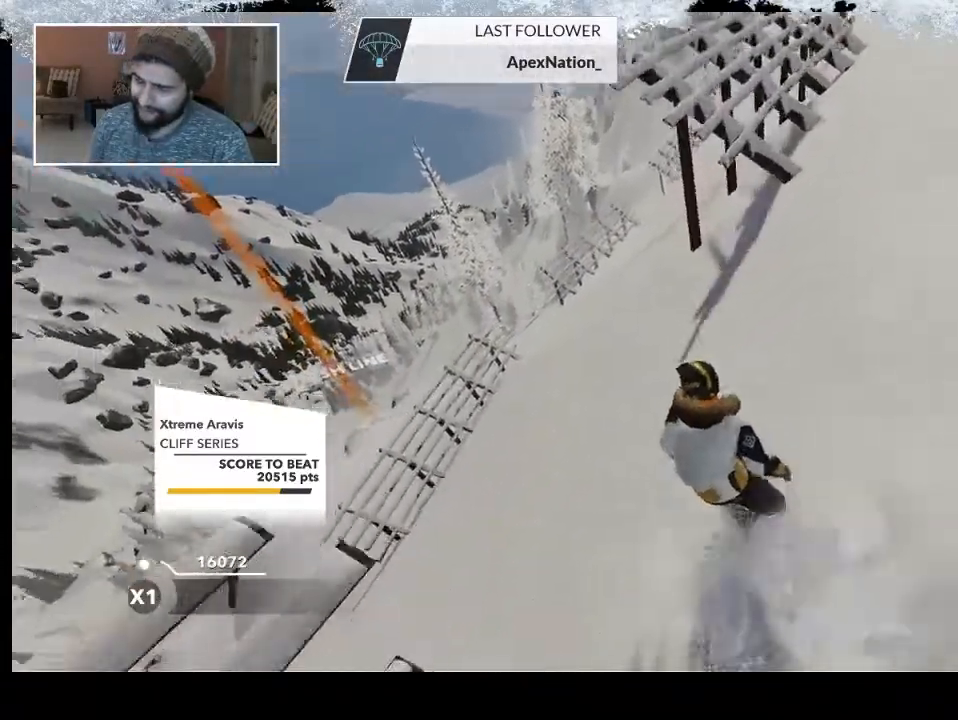
{"buttons": [], "left_stick": "up", "right_stick": "center", "events": []}
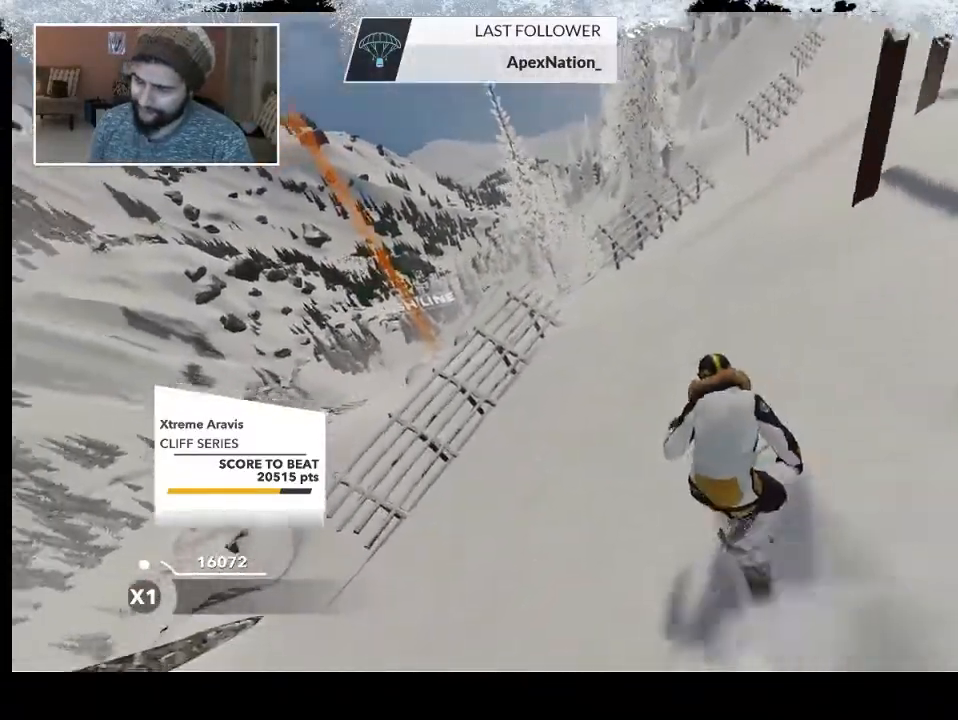
{"buttons": [], "left_stick": "up-left", "right_stick": "center", "events": [[500, "left_stick", "up-left"]]}
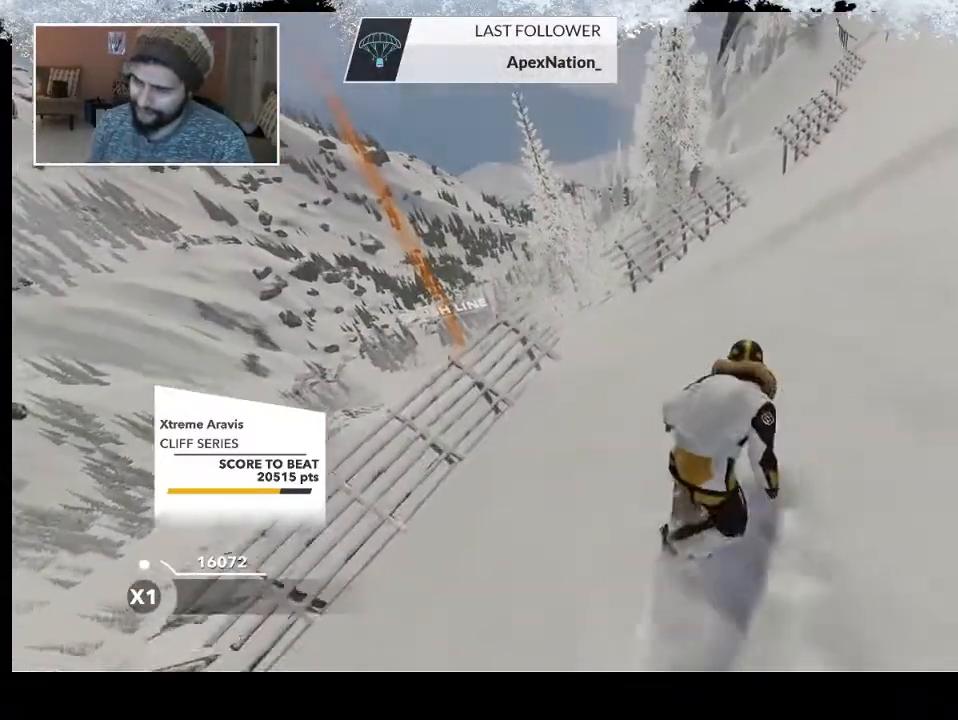
{"buttons": [], "left_stick": "up-left", "right_stick": "center", "events": []}
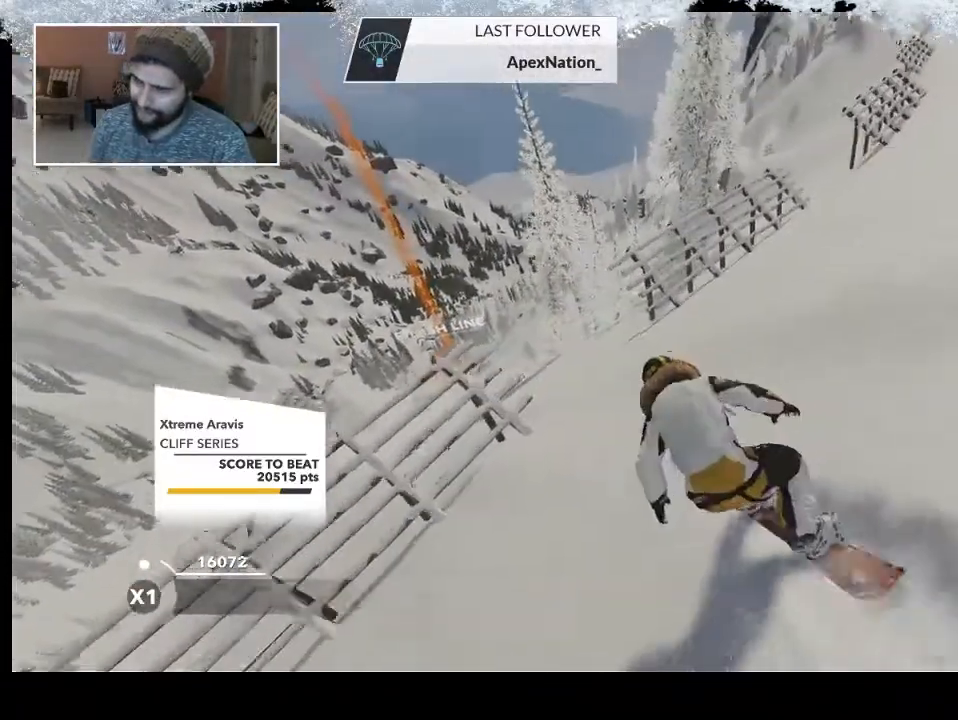
{"buttons": [], "left_stick": "down-left", "right_stick": "center", "events": [[33, "left_stick", "center"], [100, "R2", "down"], [333, "R2", "up"], [367, "left_stick", "down-left"]]}
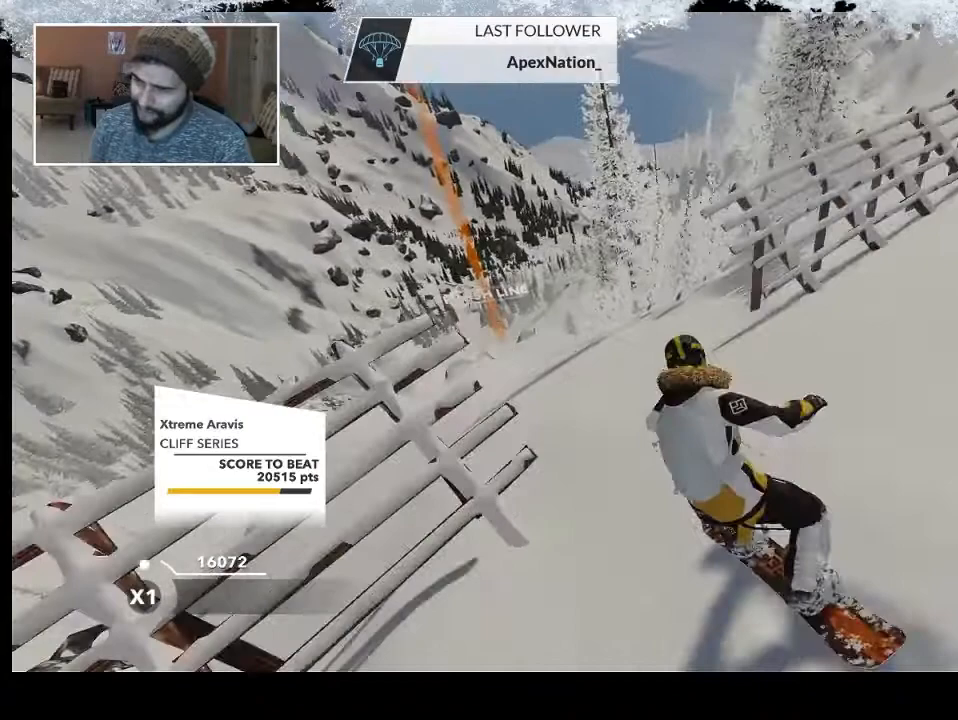
{"buttons": ["R2"], "left_stick": "center", "right_stick": "up-right", "events": [[100, "R2", "down"], [100, "right_stick", "up-right"], [167, "left_stick", "center"]]}
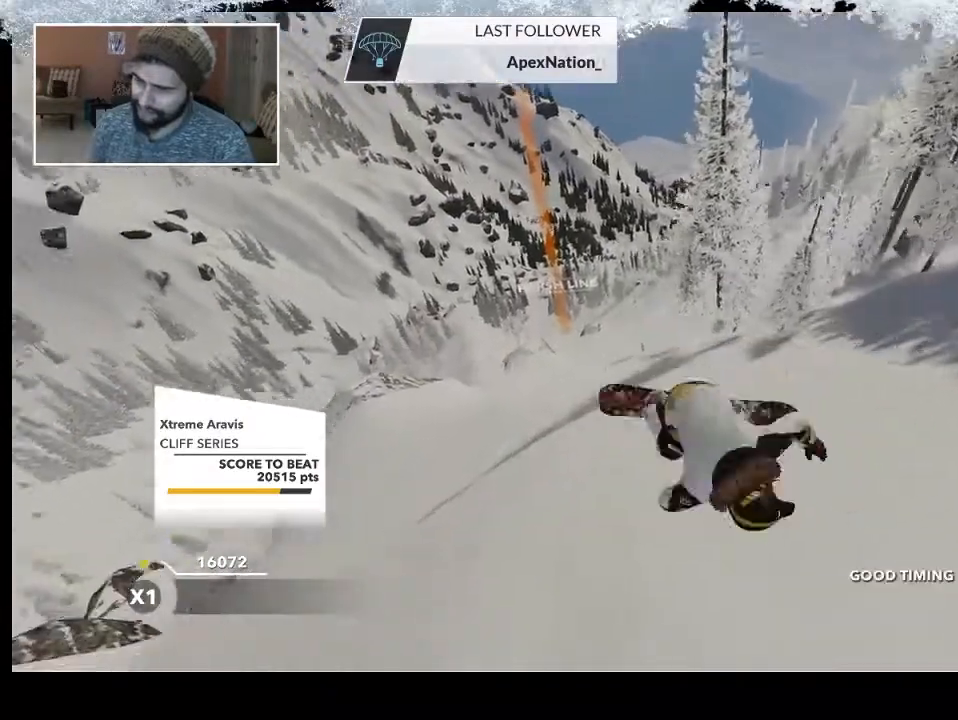
{"buttons": [], "left_stick": "center", "right_stick": "center", "events": [[300, "R2", "up"], [367, "right_stick", "center"]]}
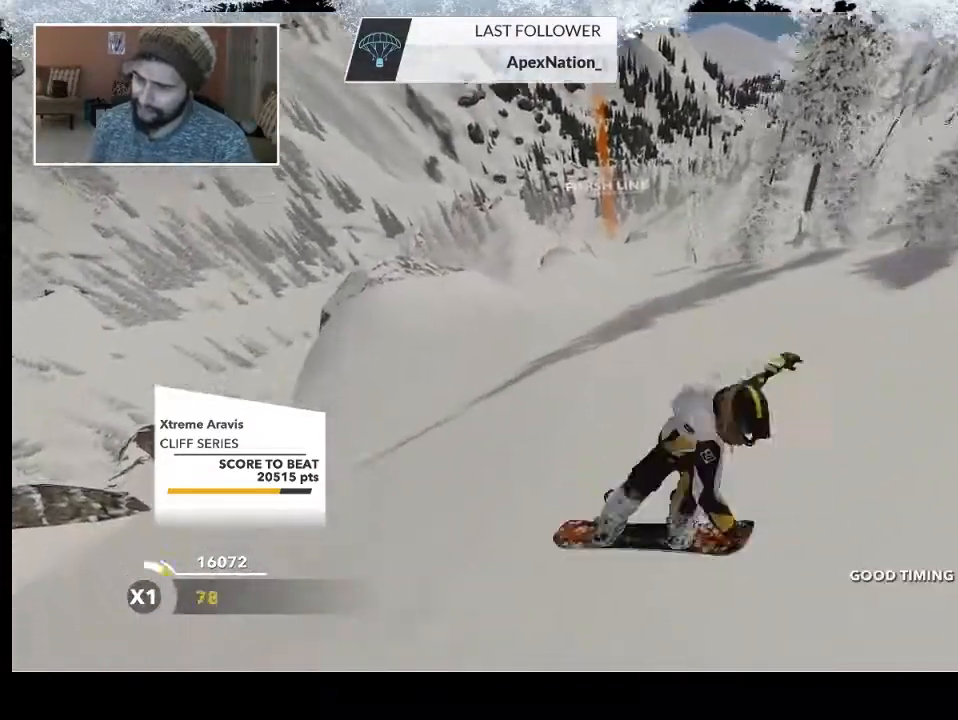
{"buttons": [], "left_stick": "up", "right_stick": "center", "events": [[300, "left_stick", "up"]]}
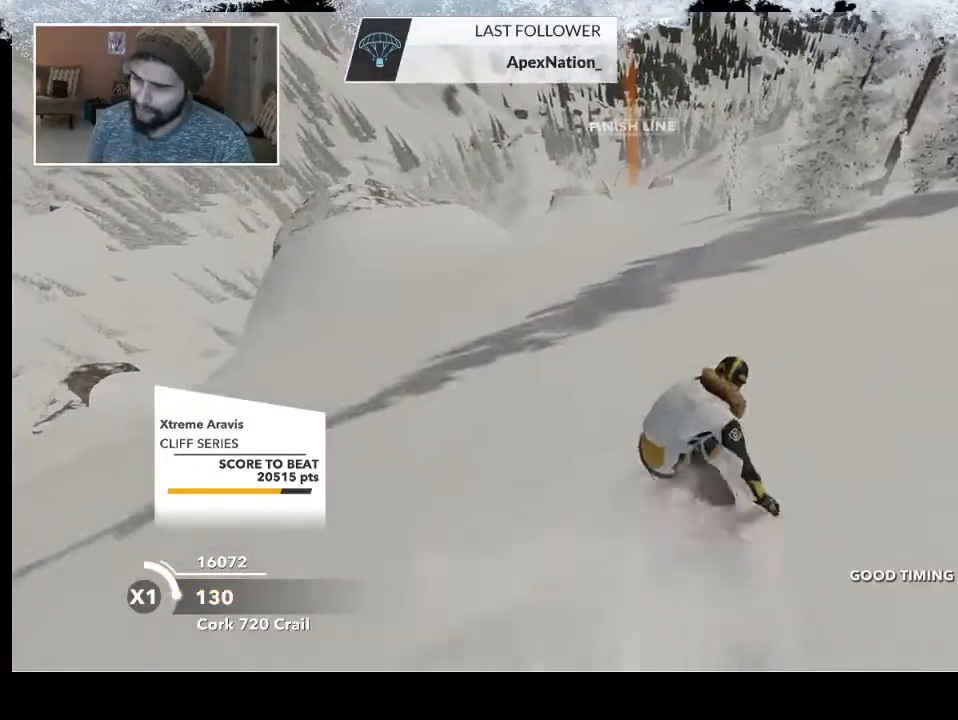
{"buttons": [], "left_stick": "up", "right_stick": "center", "events": []}
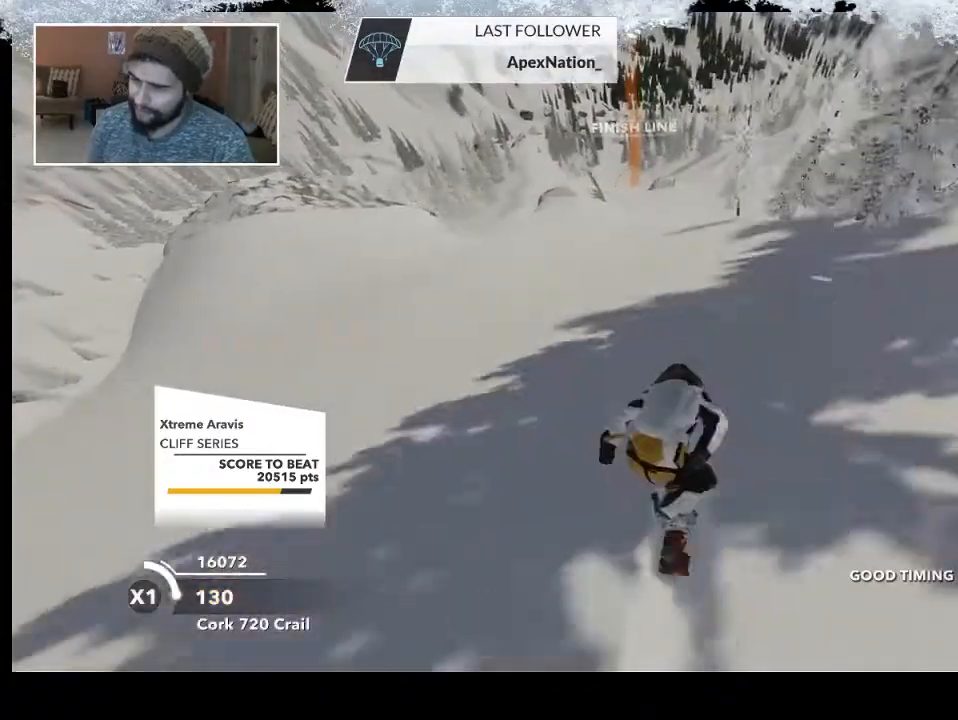
{"buttons": [], "left_stick": "up", "right_stick": "center", "events": []}
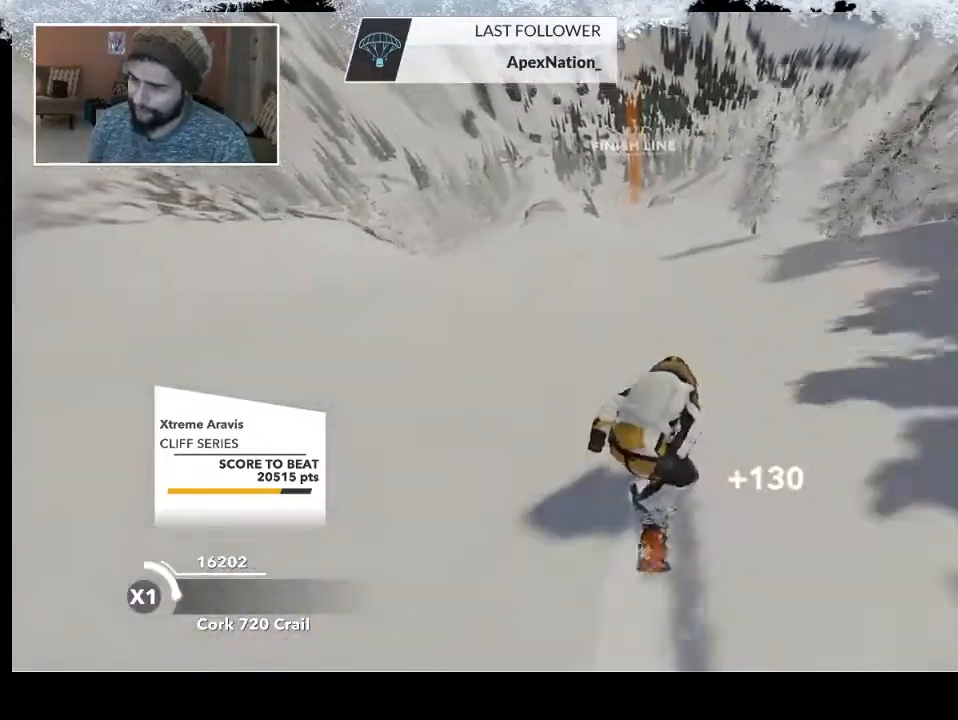
{"buttons": [], "left_stick": "up", "right_stick": "center", "events": []}
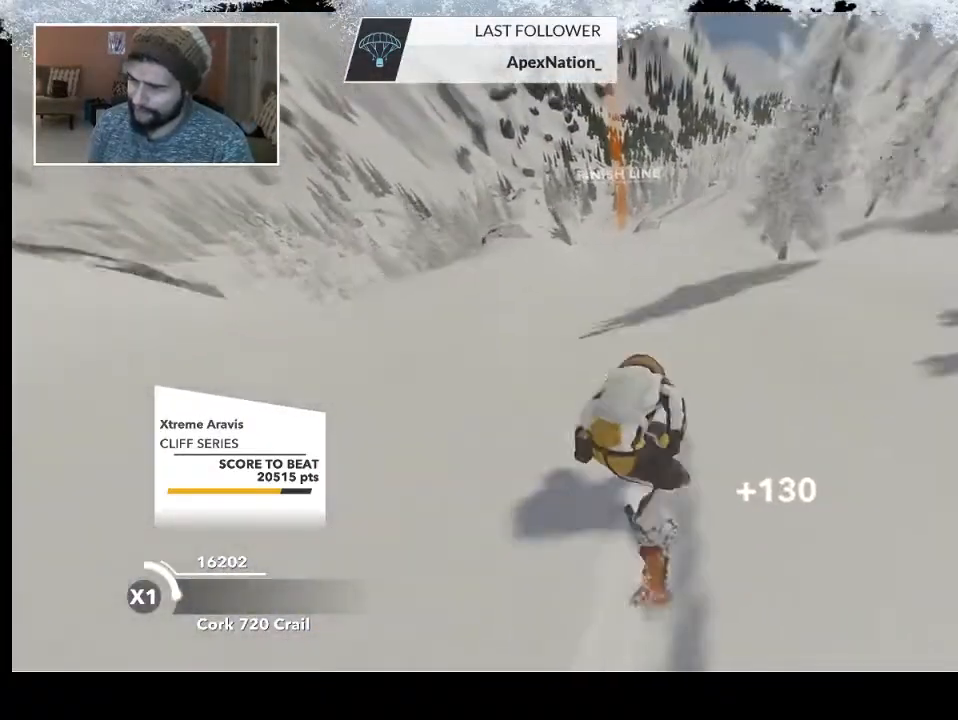
{"buttons": [], "left_stick": "up", "right_stick": "center", "events": []}